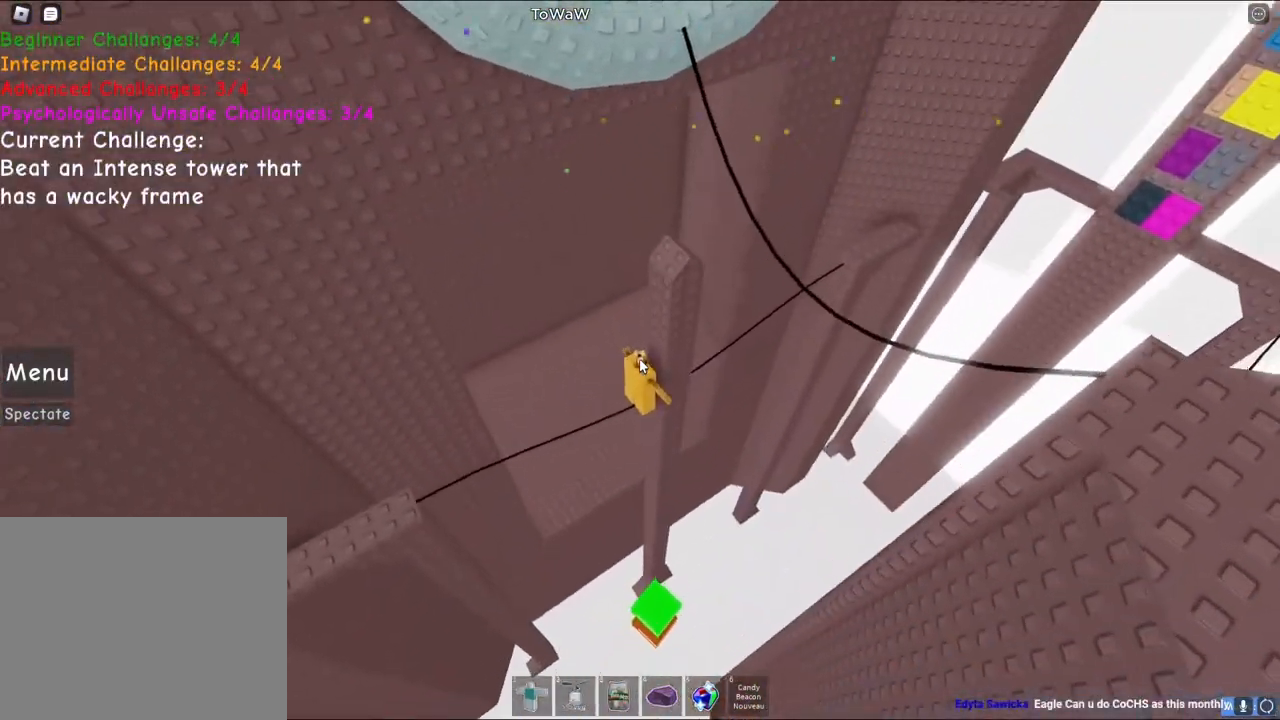
Gameplay with keyboard; each line is a JSON object with the keys held at the frame after it. "events" lists presses ("down") and releases ("up") of "a", "ctrl", "d", "q", "s", "shift", "space" and "w" between this image and that frame as [ms after this image, input, new state], when the widget could be followed in between. No other keys are recorded. Mouse input is not recorded. Not read: e.
{"keys": [], "events": []}
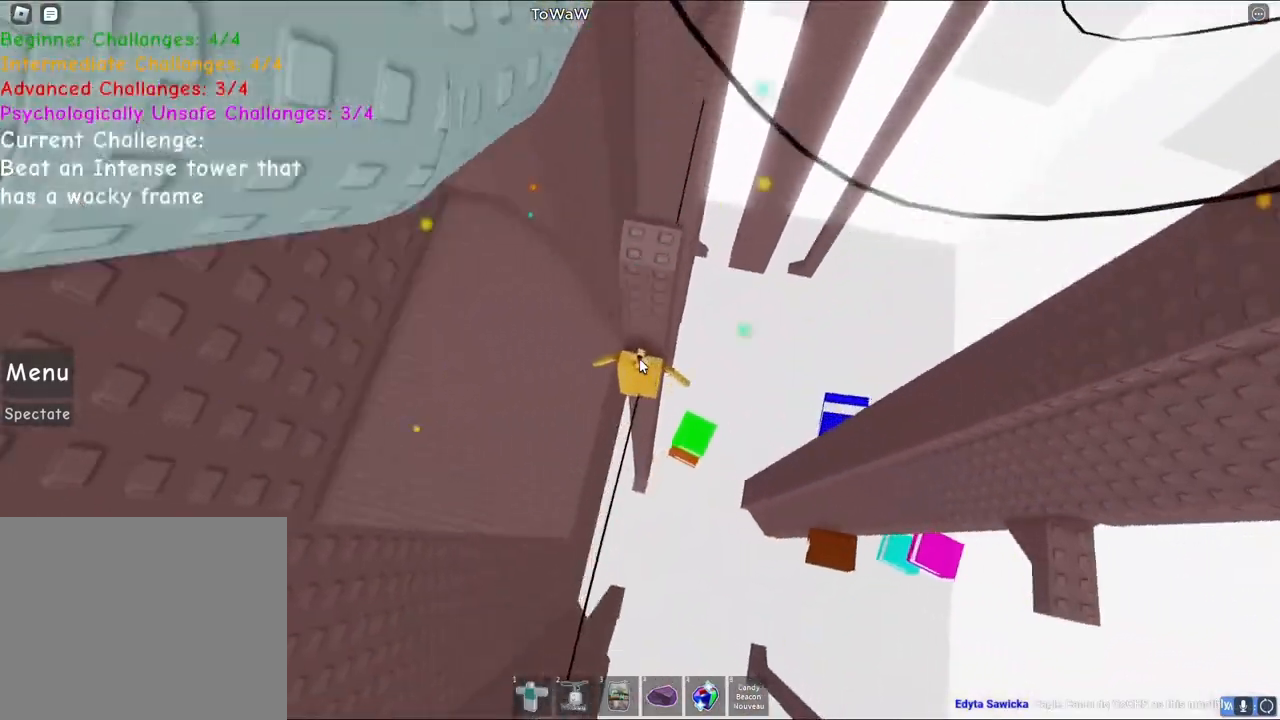
{"keys": ["d"], "events": [[283, "shift", "down"], [350, "shift", "up"], [500, "d", "down"]]}
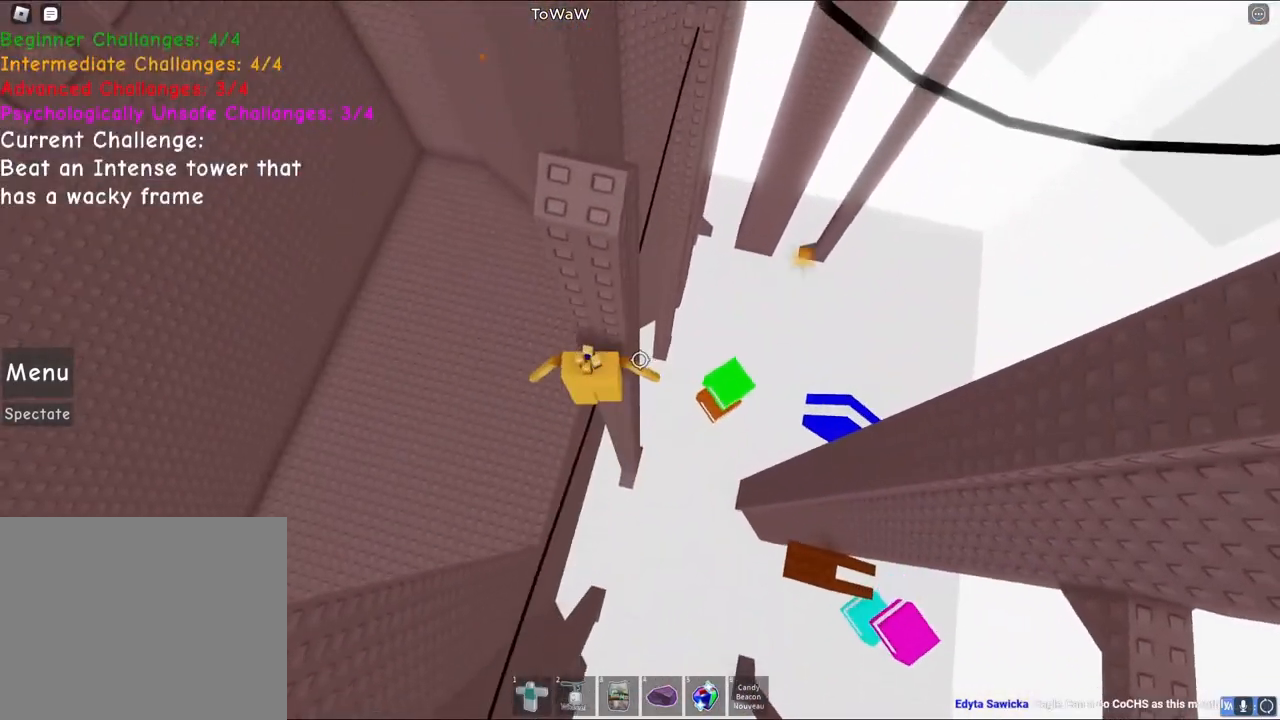
{"keys": ["space", "w"], "events": [[83, "space", "down"], [117, "w", "down"], [217, "d", "up"], [350, "shift", "down"], [483, "shift", "up"]]}
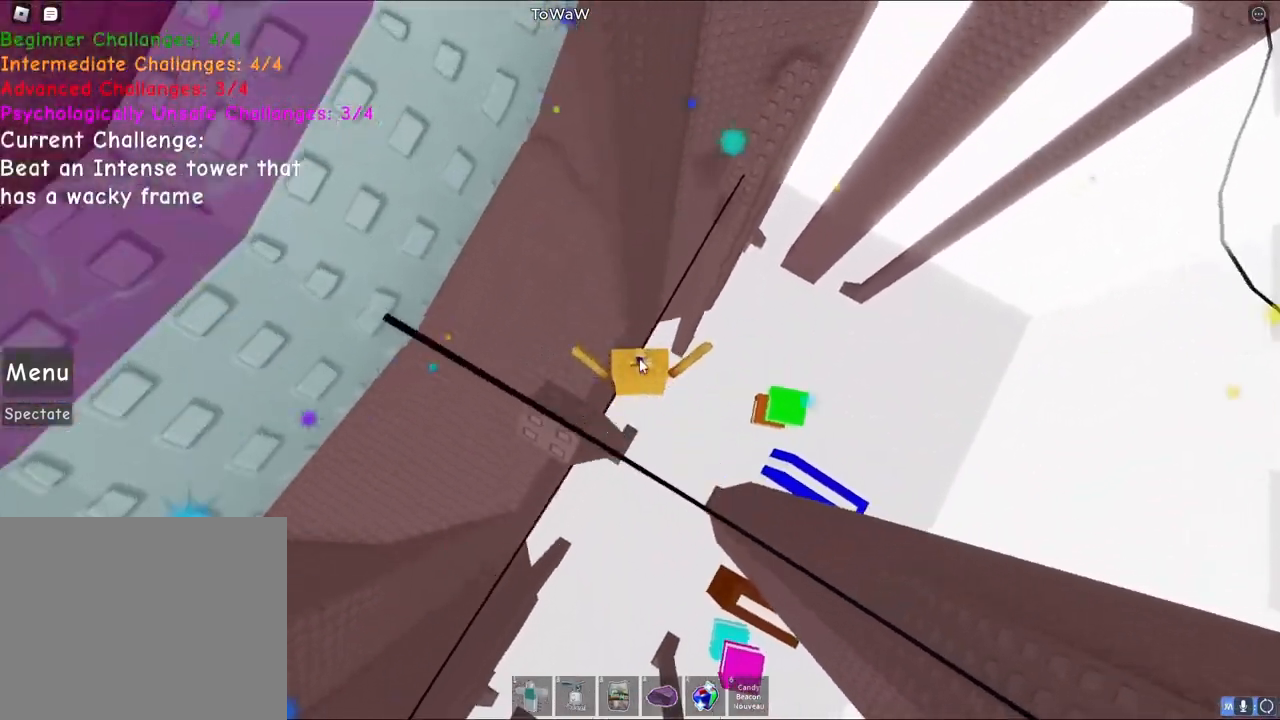
{"keys": ["space", "w"], "events": []}
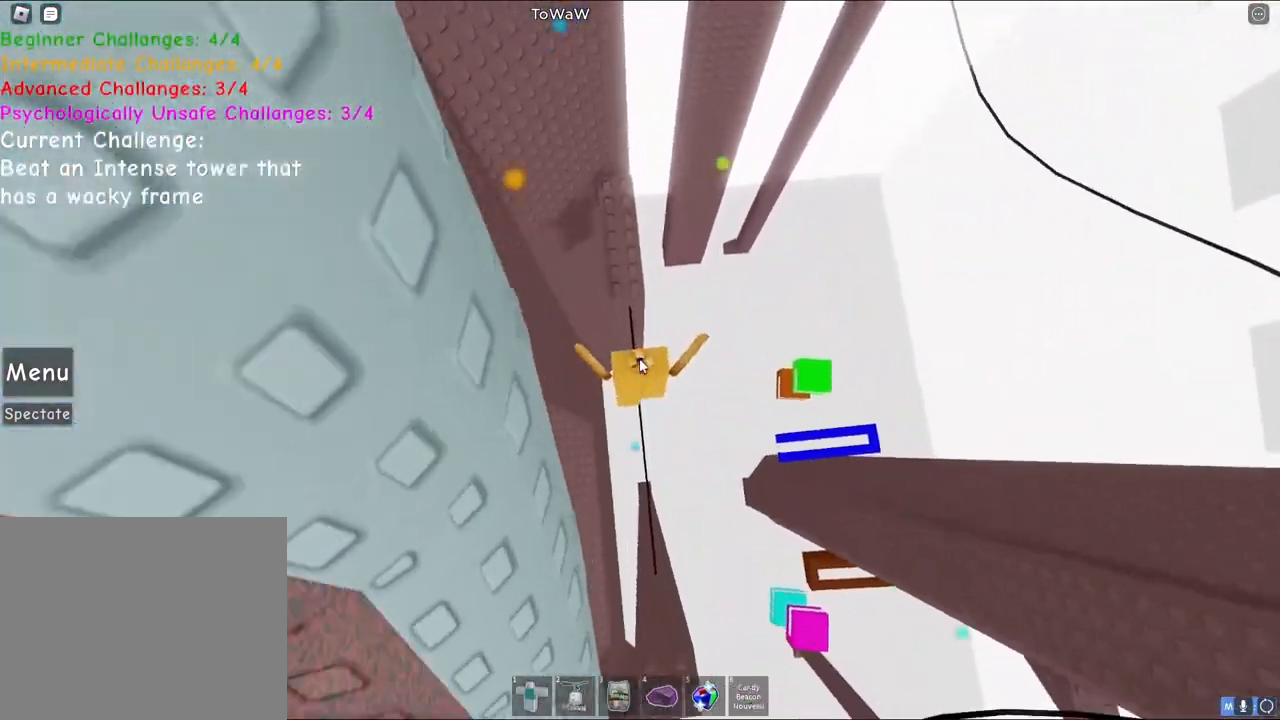
{"keys": ["space", "w"], "events": []}
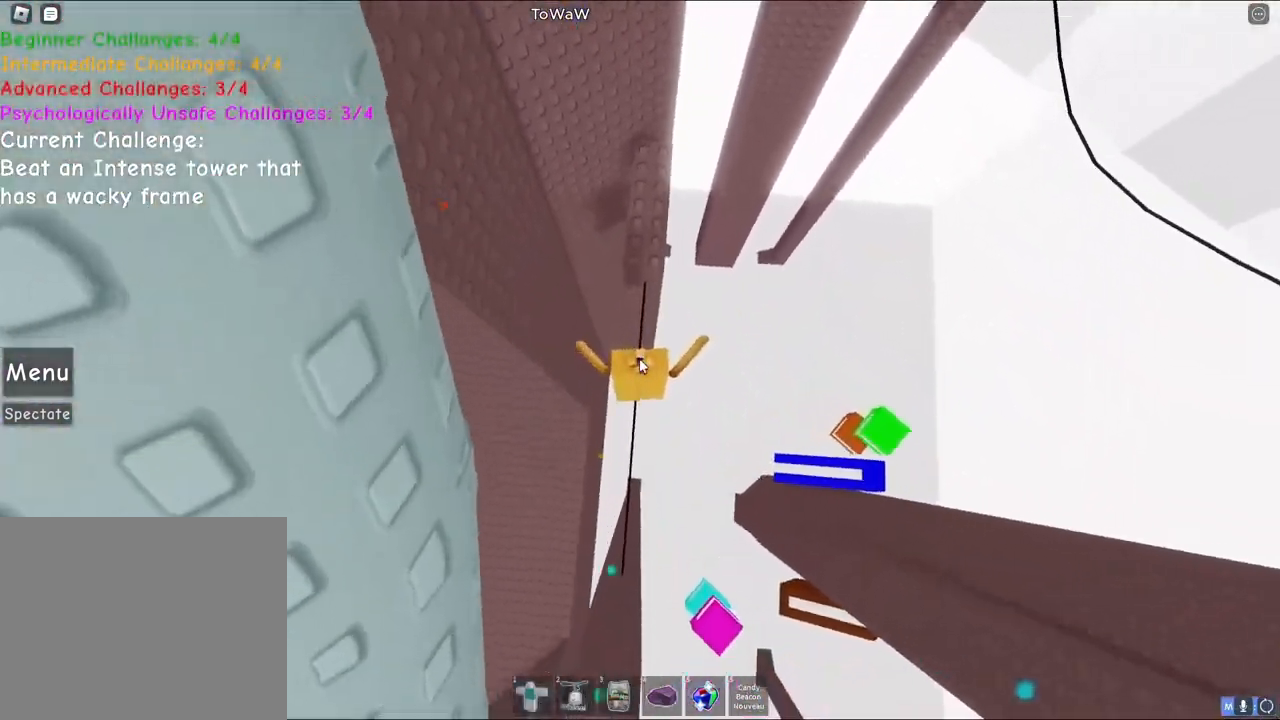
{"keys": ["space", "w"], "events": []}
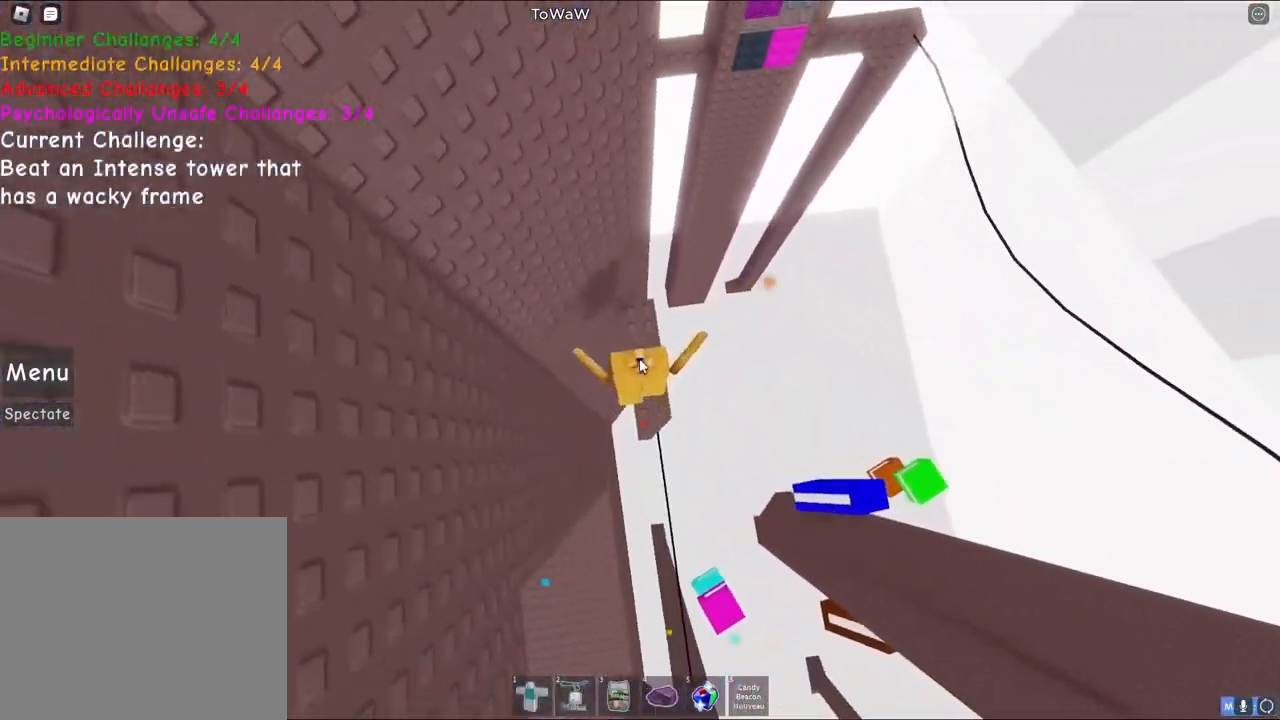
{"keys": ["d"], "events": [[33, "space", "up"], [50, "shift", "down"], [167, "shift", "up"], [217, "w", "up"], [467, "d", "down"]]}
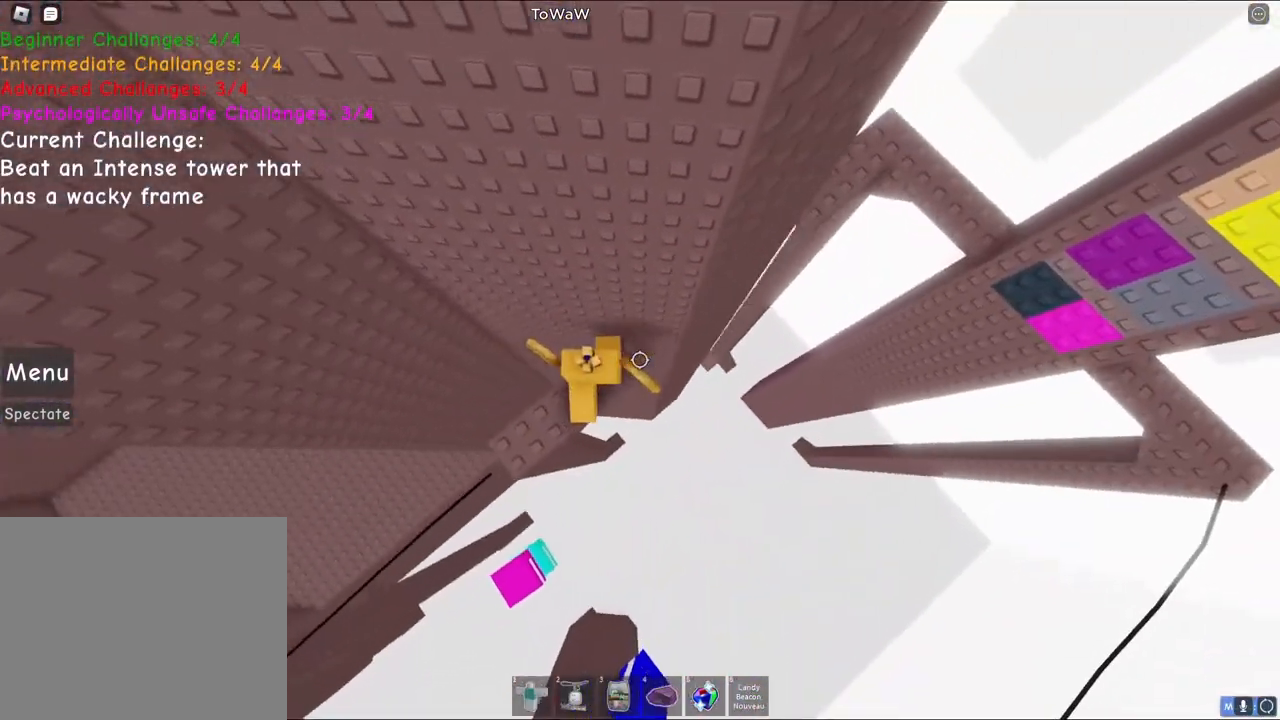
{"keys": ["d"], "events": [[200, "space", "down"], [450, "space", "up"]]}
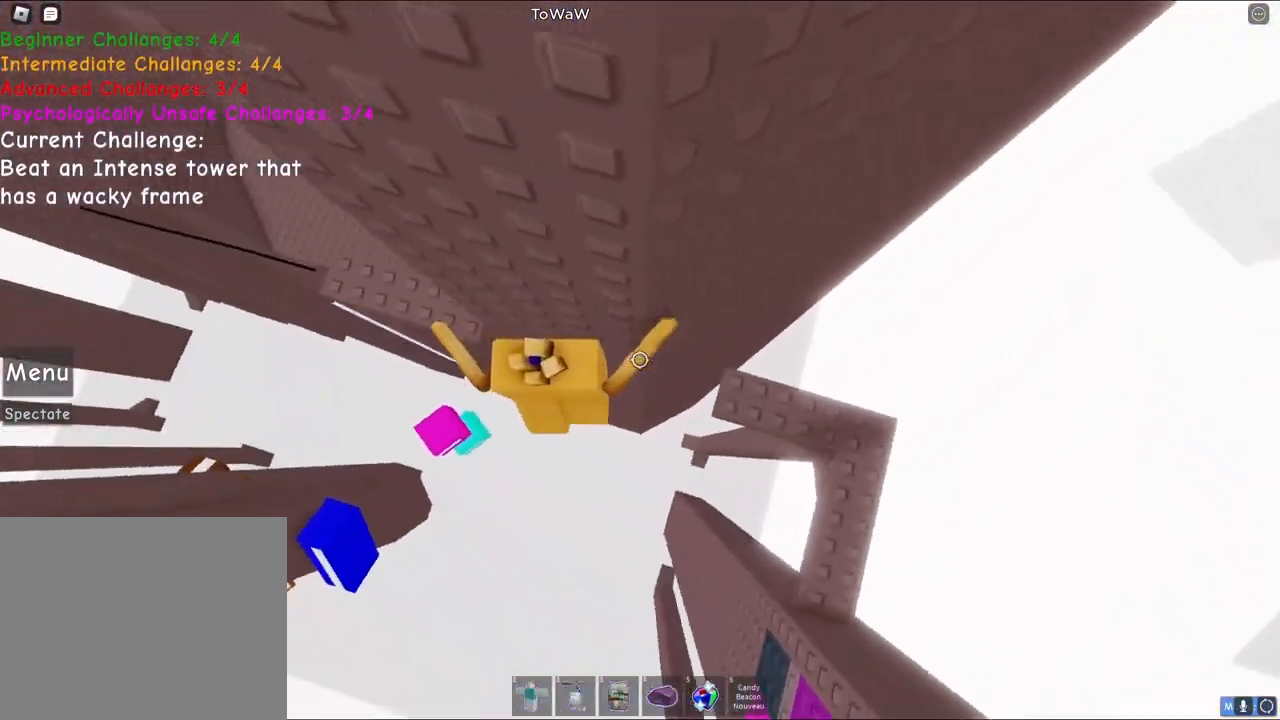
{"keys": ["d", "space", "w"], "events": [[400, "space", "down"], [433, "w", "down"]]}
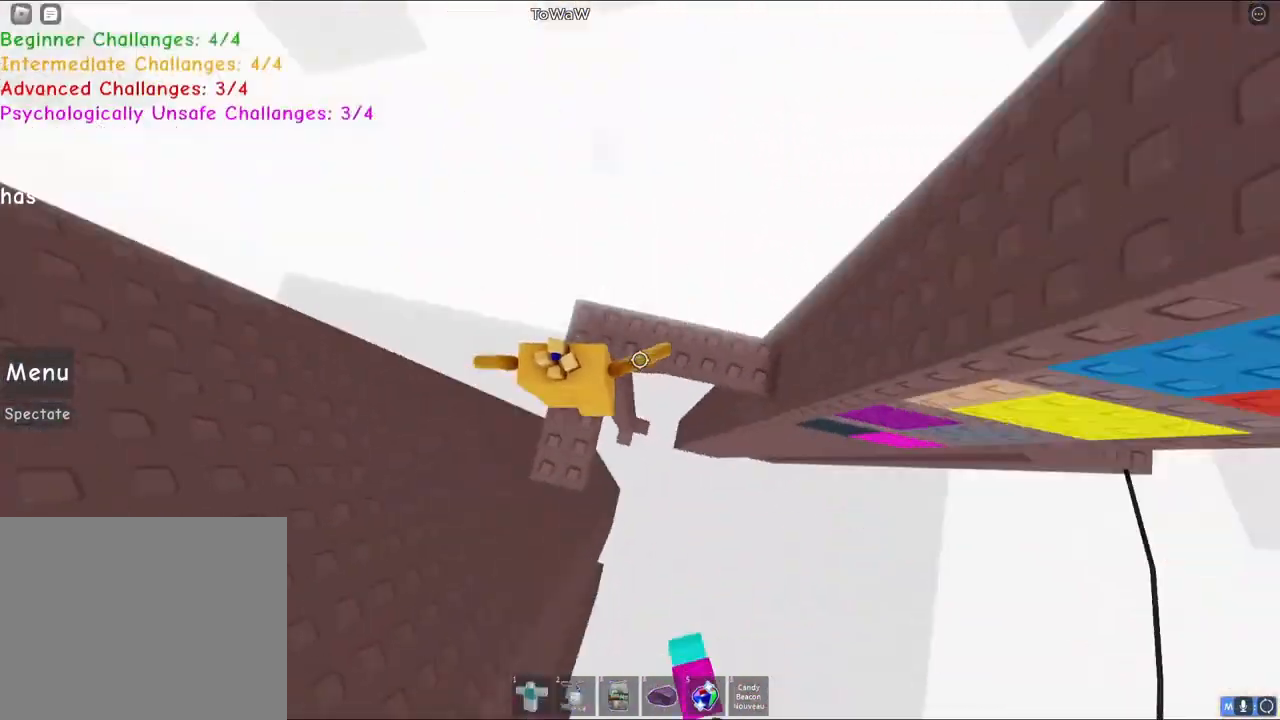
{"keys": ["d"], "events": [[50, "d", "up"], [83, "space", "up"], [267, "w", "up"], [400, "d", "down"]]}
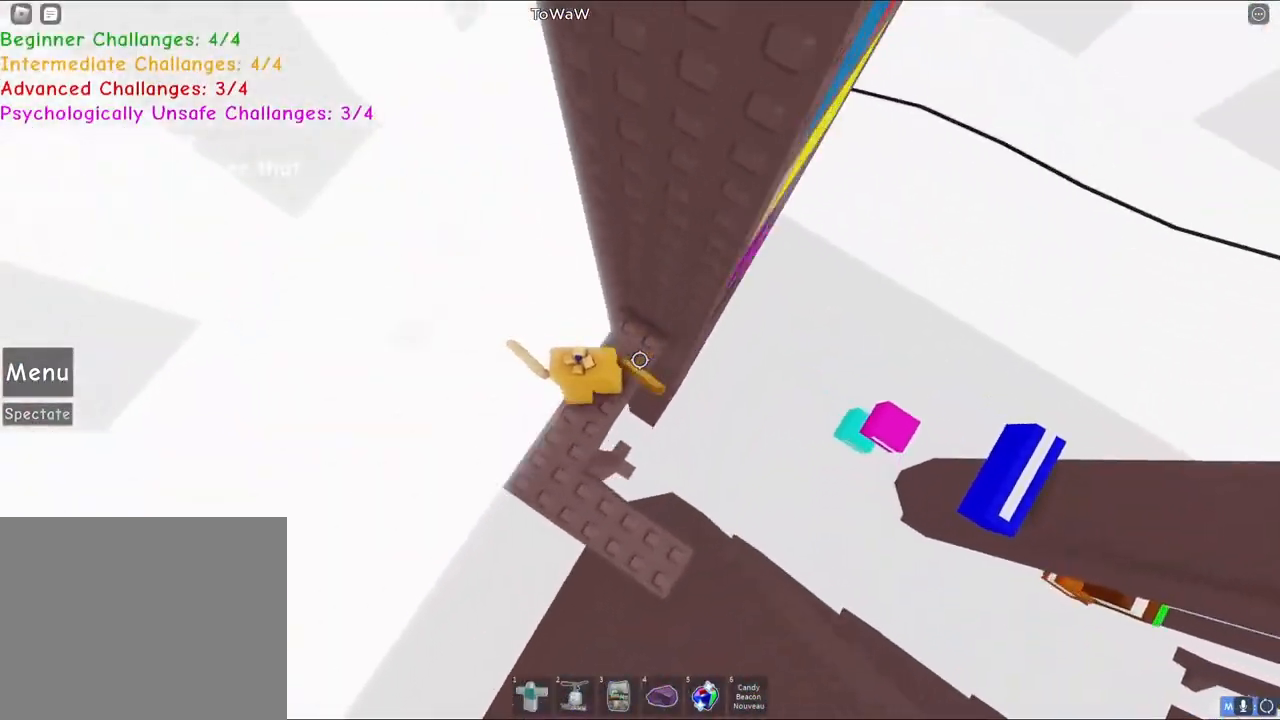
{"keys": [], "events": [[100, "d", "up"], [200, "w", "down"], [283, "w", "up"]]}
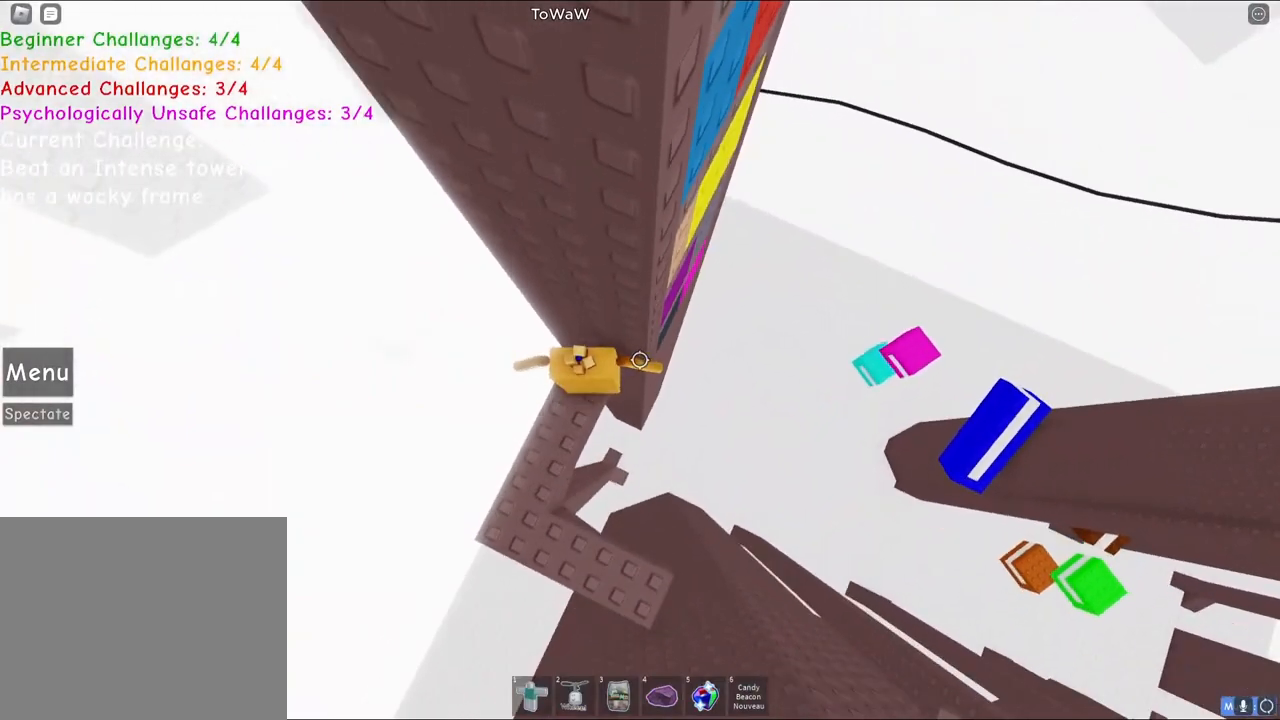
{"keys": [], "events": [[233, "d", "down"], [283, "d", "up"]]}
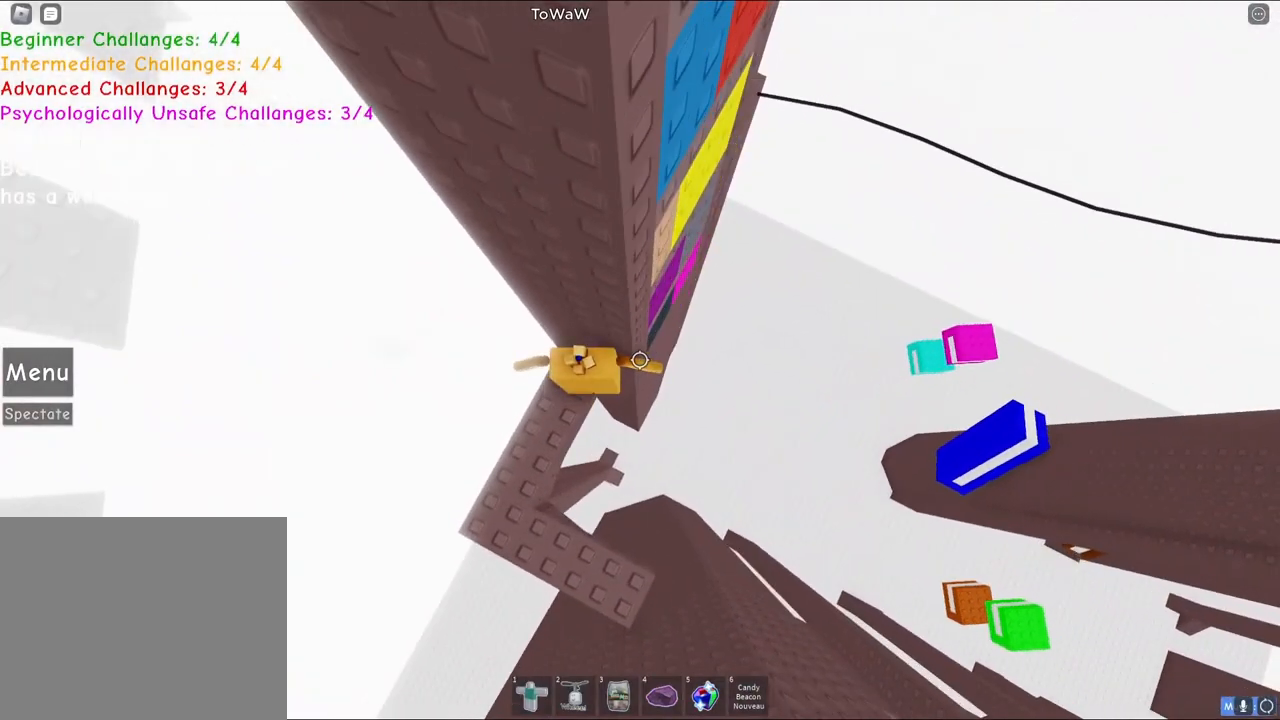
{"keys": ["d"], "events": [[17, "d", "down"], [200, "space", "down"], [433, "space", "up"]]}
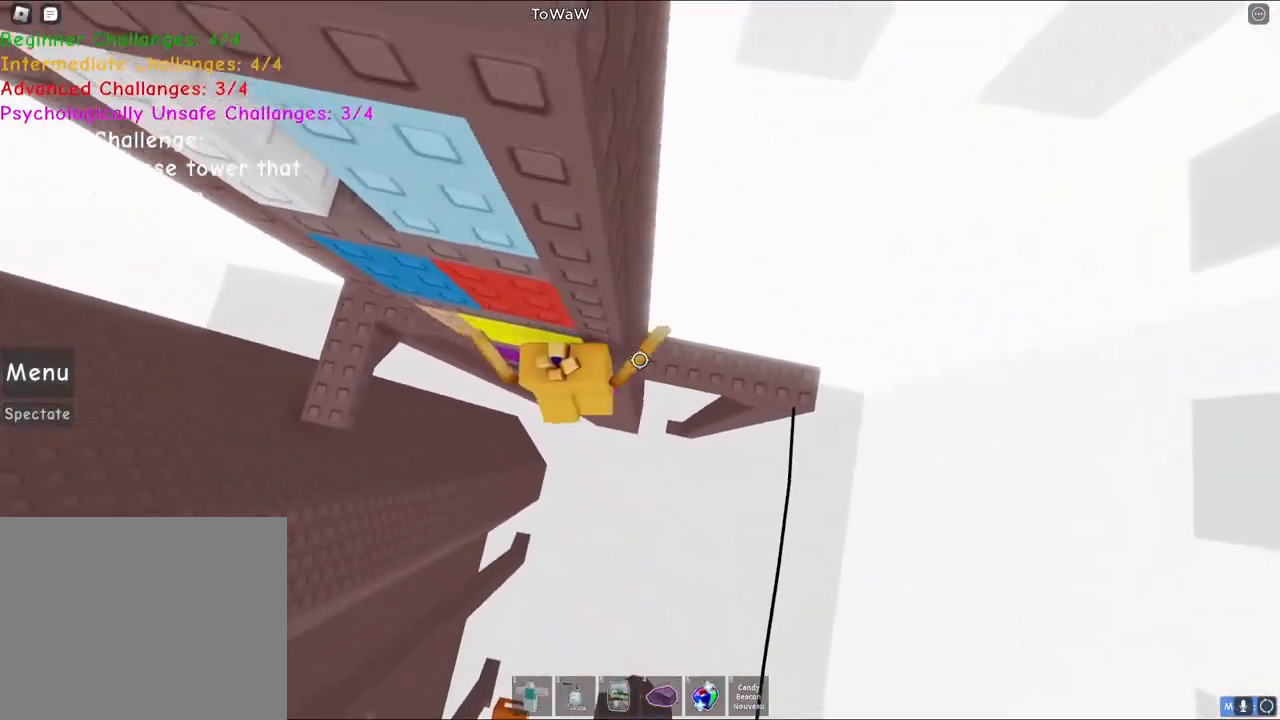
{"keys": ["w"], "events": [[233, "w", "down"], [333, "d", "up"]]}
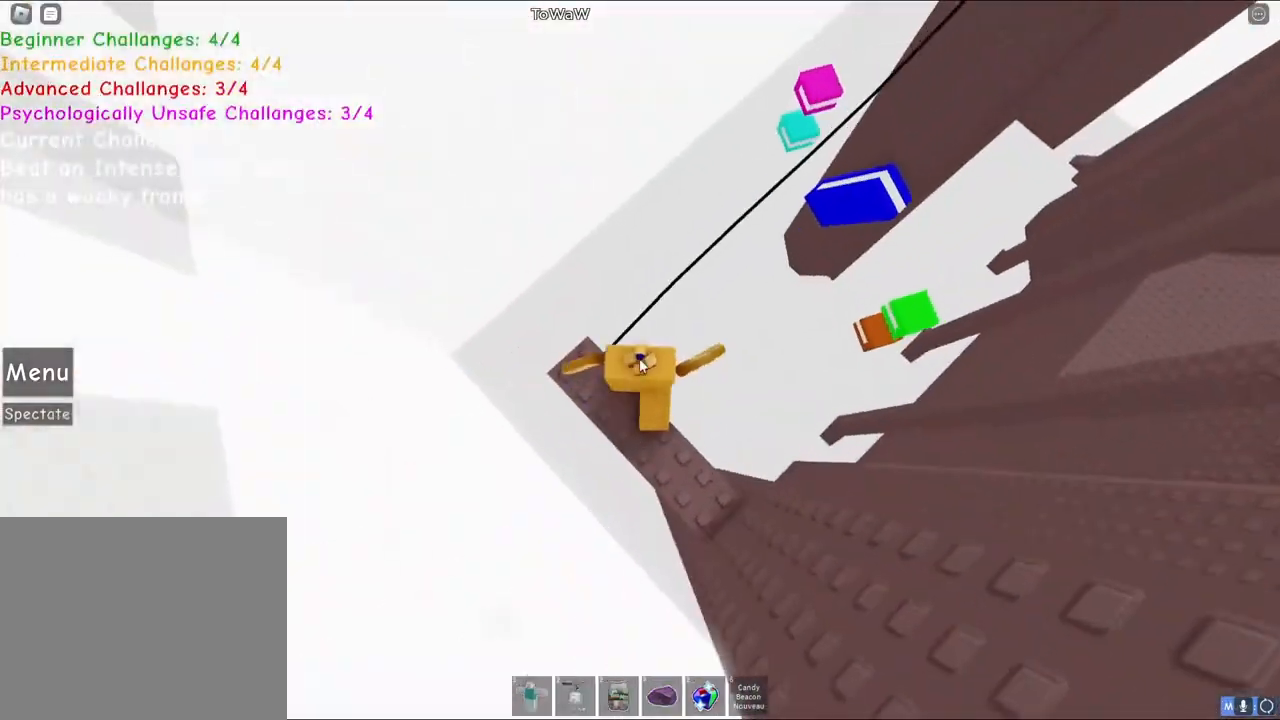
{"keys": [], "events": [[17, "w", "up"], [167, "a", "down"], [233, "a", "up"], [450, "a", "down"], [500, "a", "up"]]}
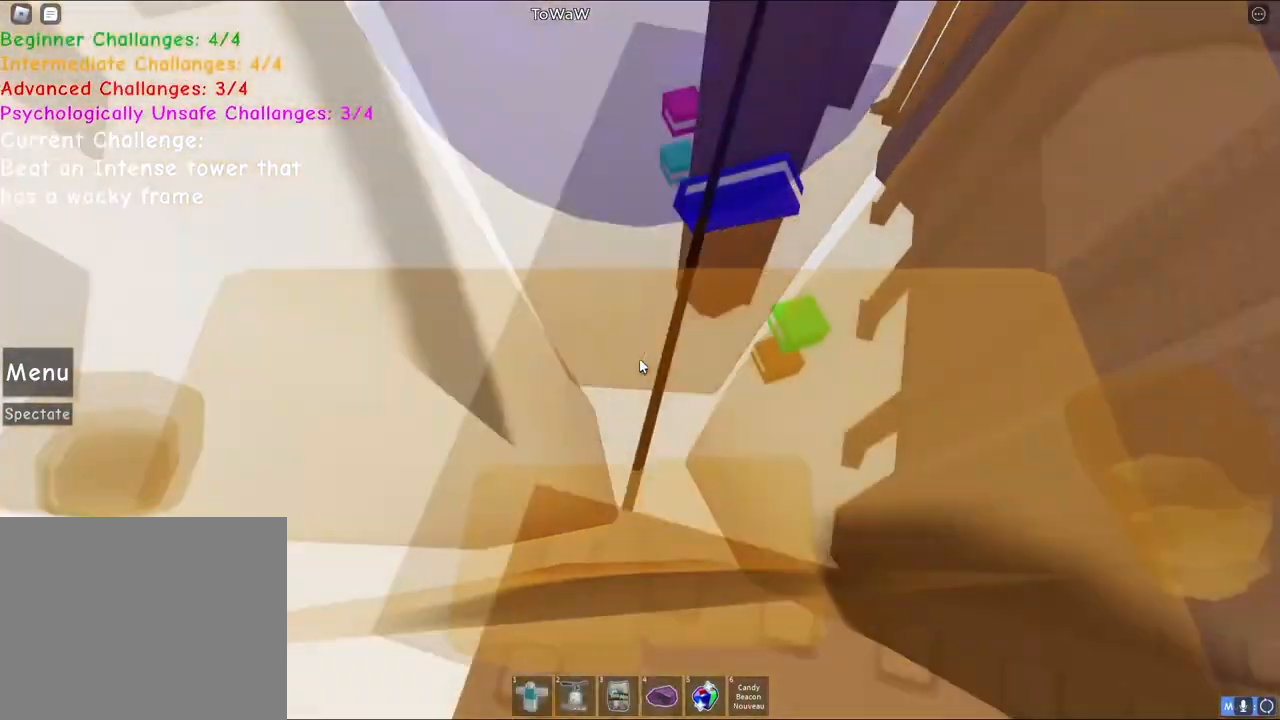
{"keys": ["w"], "events": [[400, "w", "down"]]}